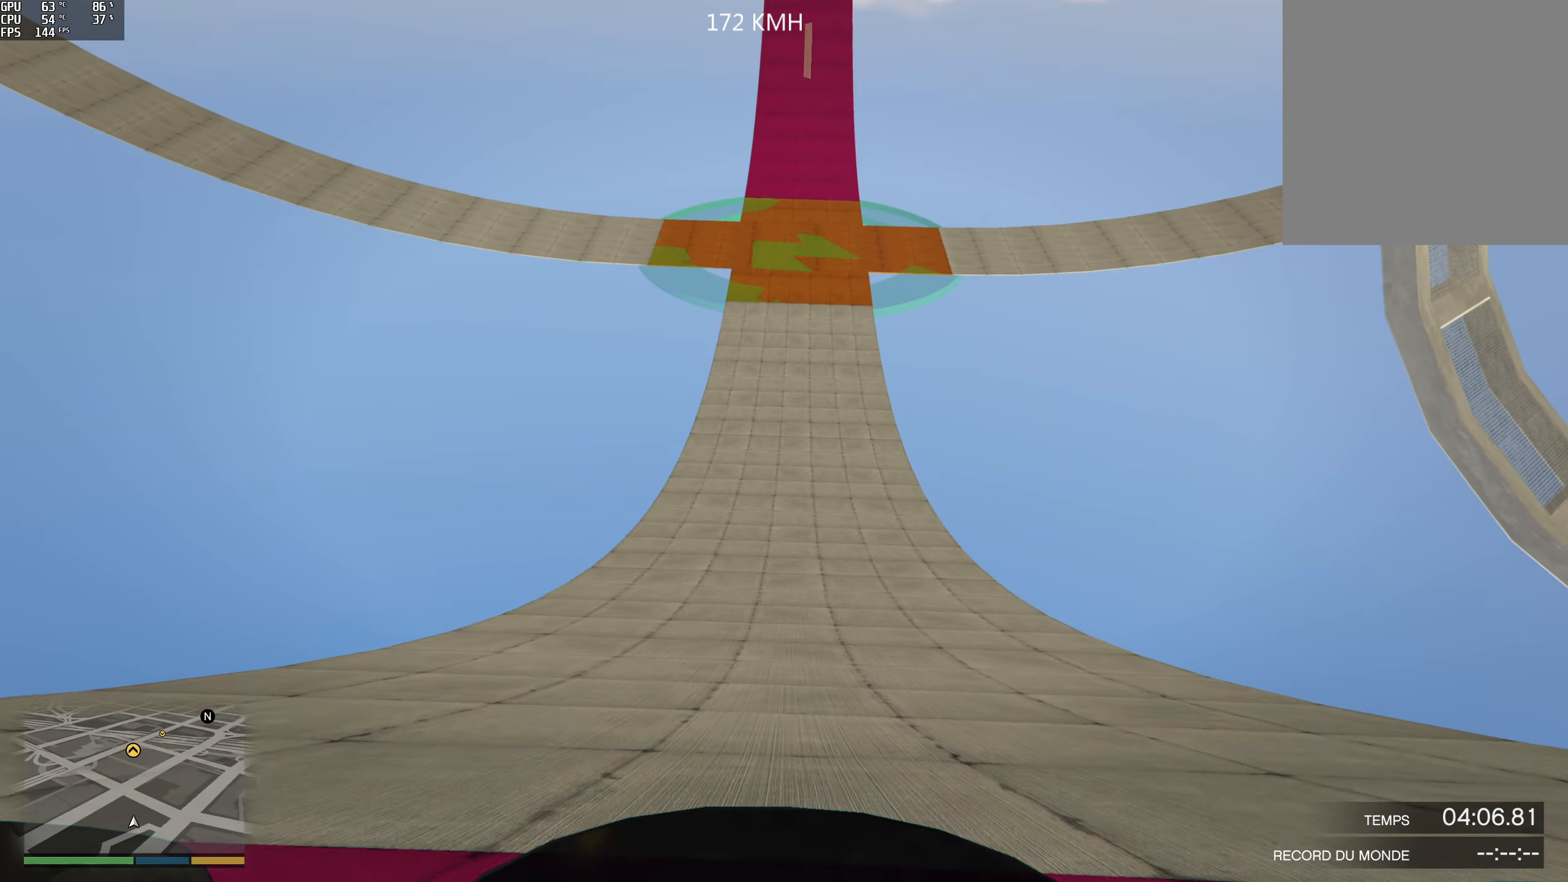
Gameplay with a controller (Xbox layout); each line is a JSON object with the inputs held at the frame after it. "events" lists button and stick changes between this image and that frame as [ms after this image, input, new state], when the widget could be followed in between. Not read: L3 R3.
{"buttons": ["R2"], "left_stick": "center", "right_stick": "center", "events": [[284, "right_stick", "center"]]}
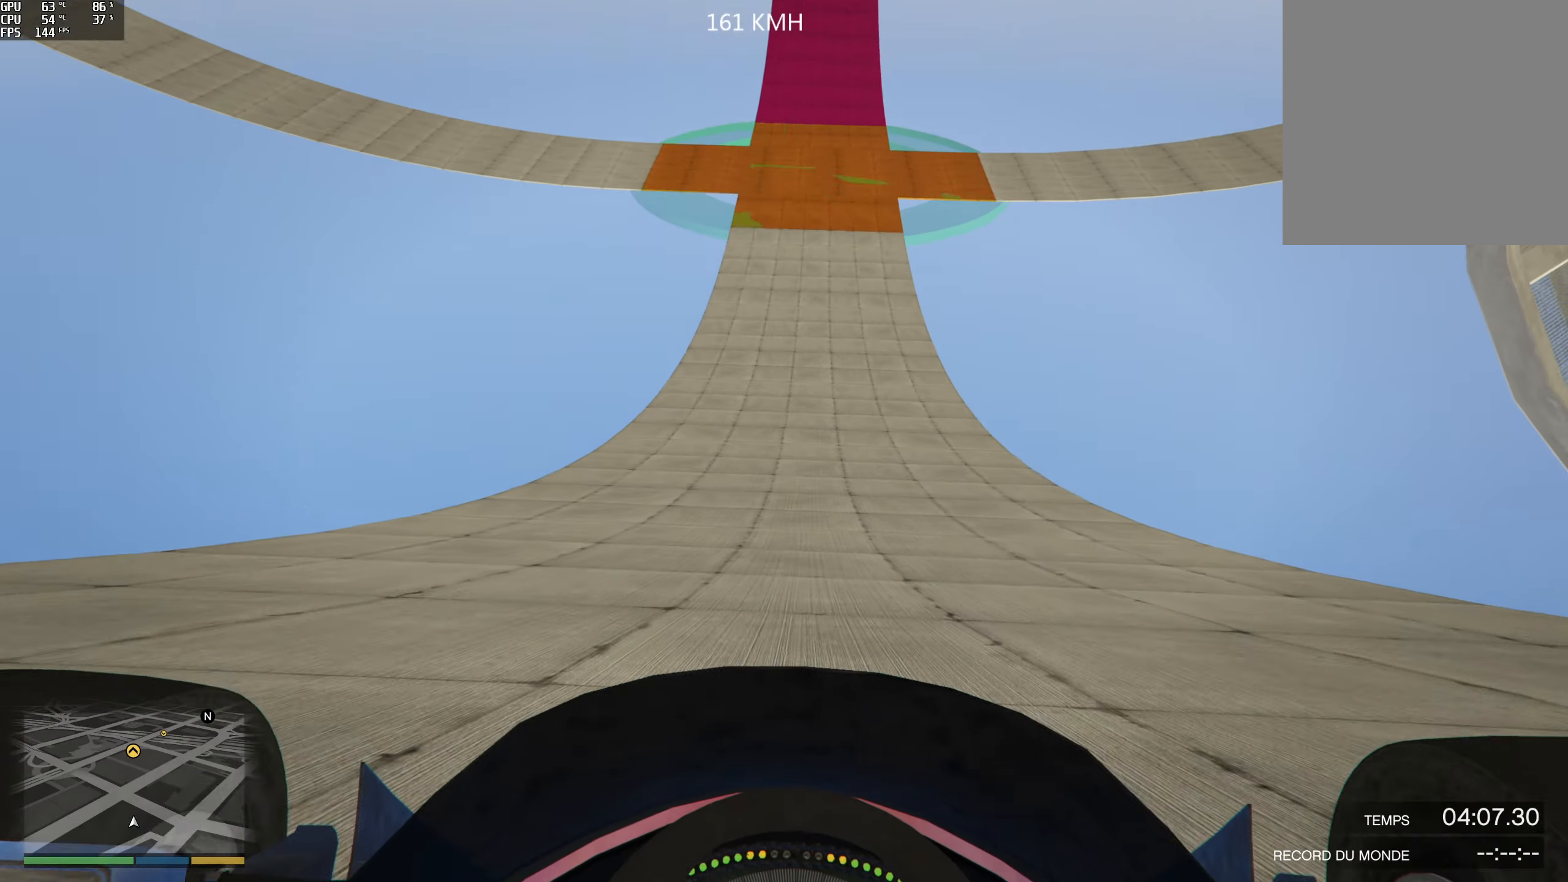
{"buttons": ["R2"], "left_stick": "center", "right_stick": "center", "events": []}
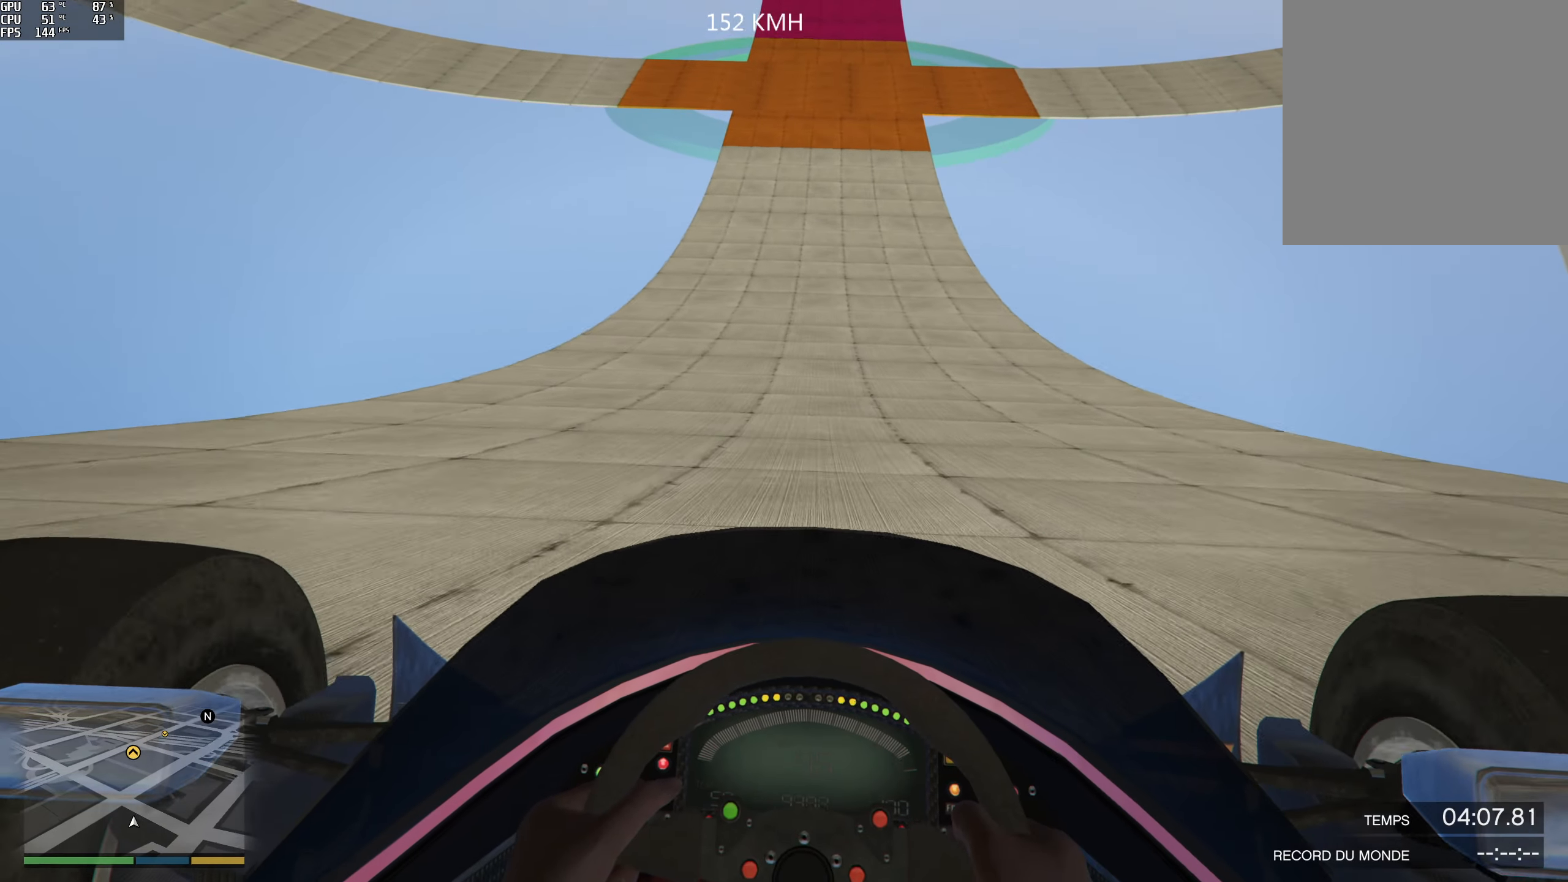
{"buttons": ["R2"], "left_stick": "center", "right_stick": "center", "events": []}
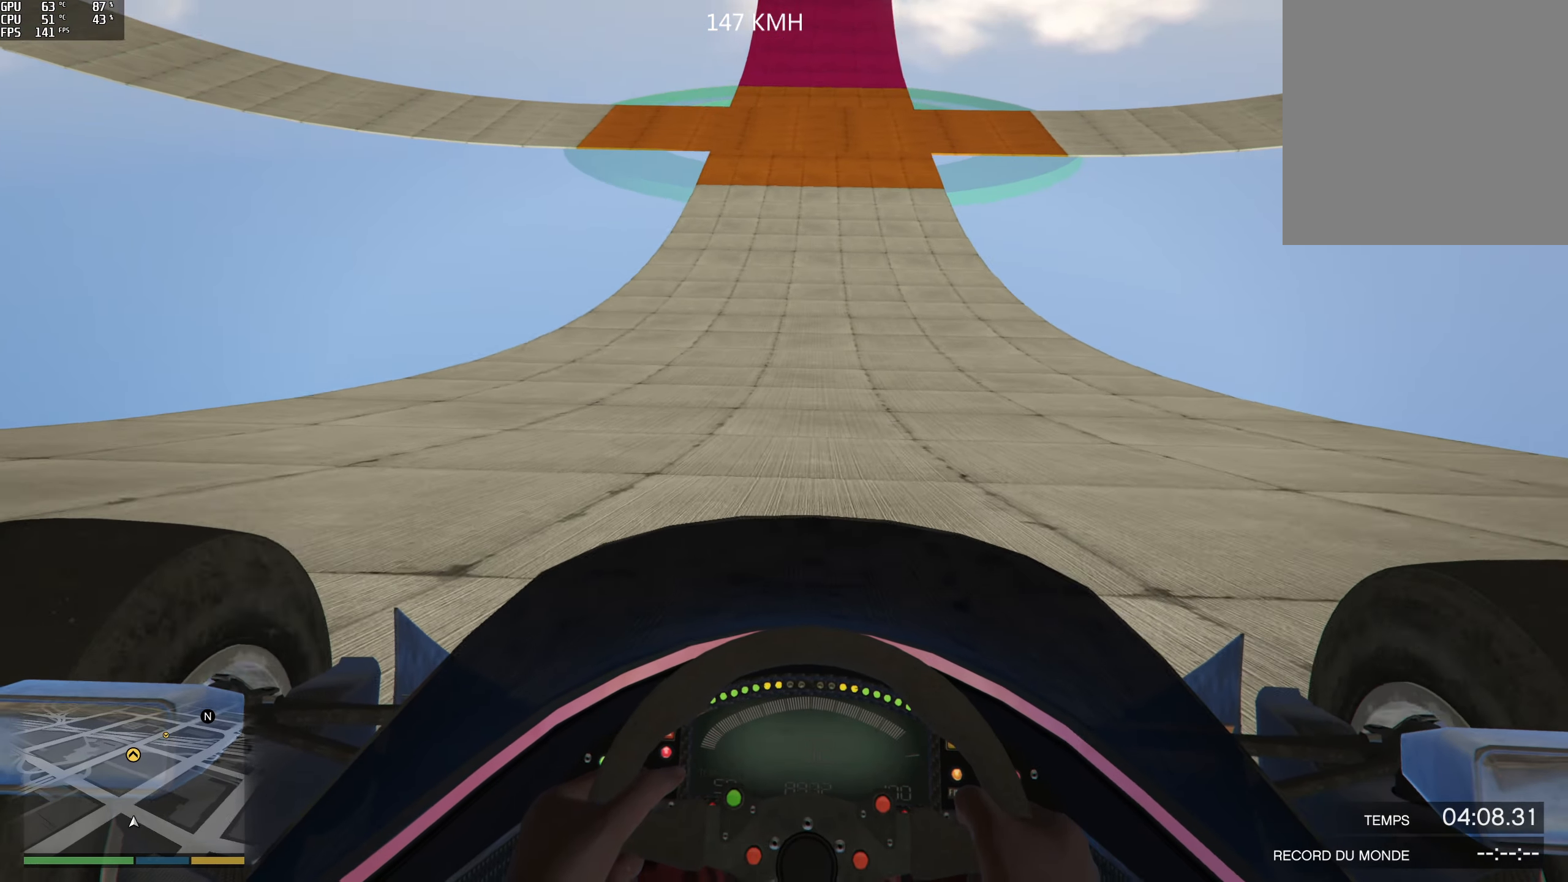
{"buttons": ["R2"], "left_stick": "center", "right_stick": "center", "events": []}
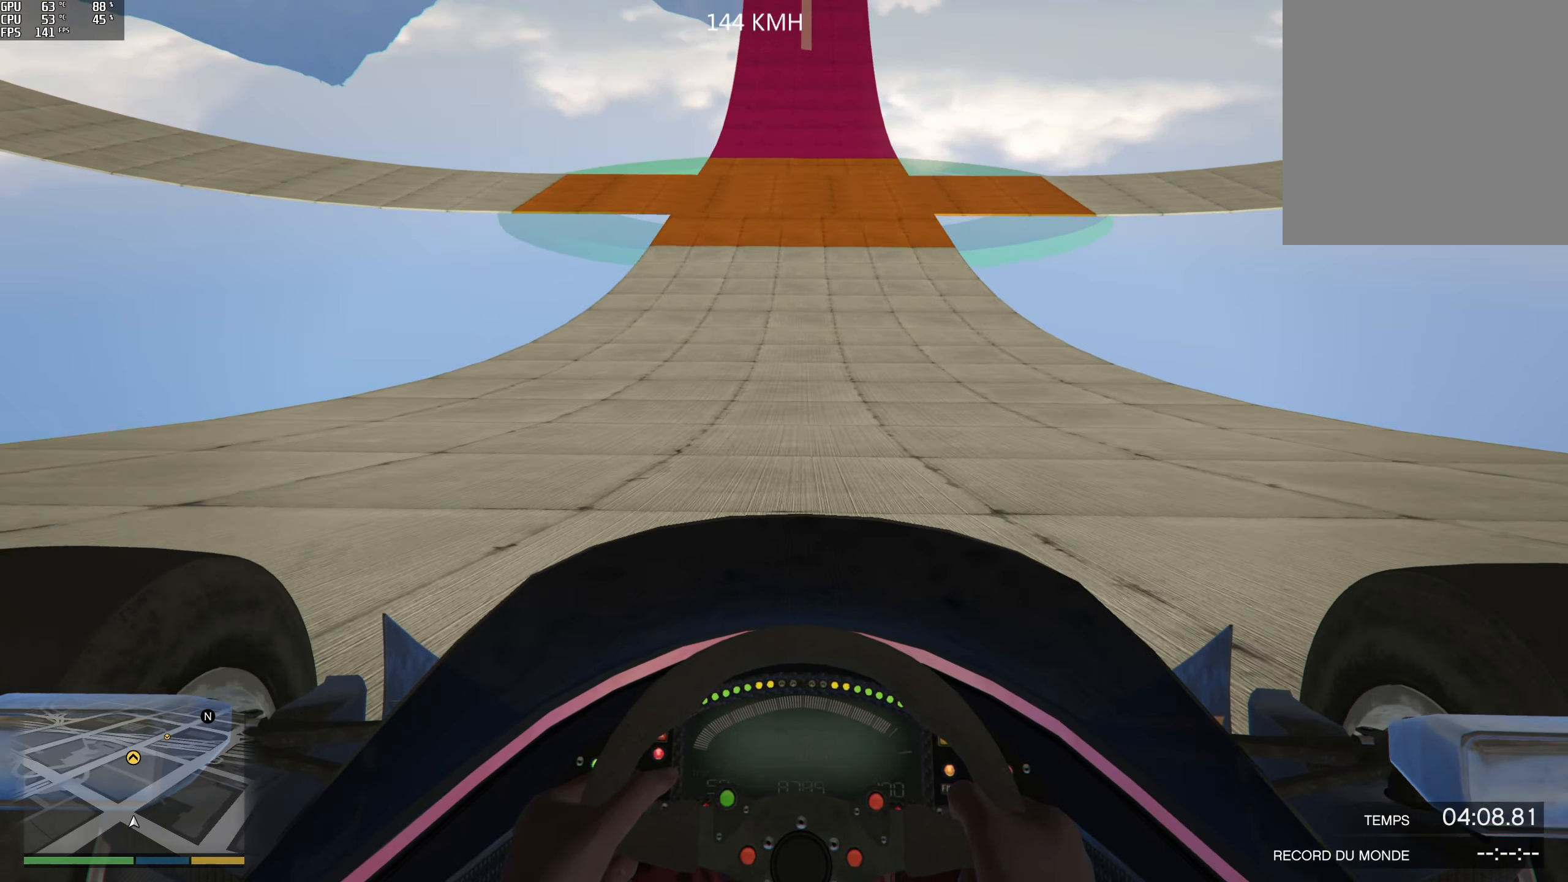
{"buttons": ["R2"], "left_stick": "center", "right_stick": "center", "events": [[250, "left_stick", "left"], [317, "left_stick", "center"]]}
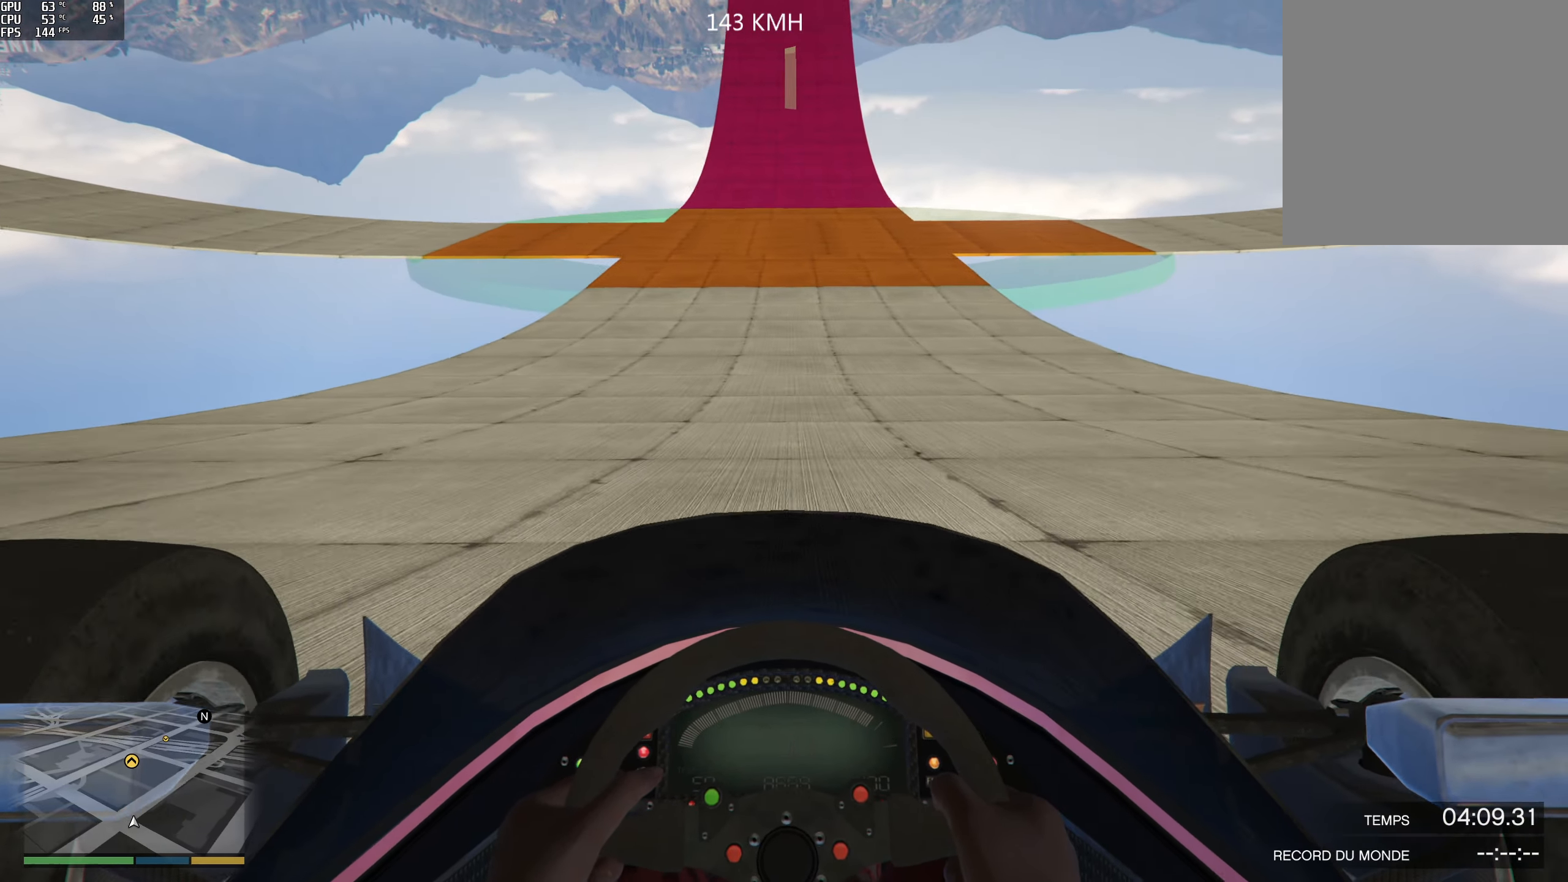
{"buttons": ["R2"], "left_stick": "center", "right_stick": "center", "events": []}
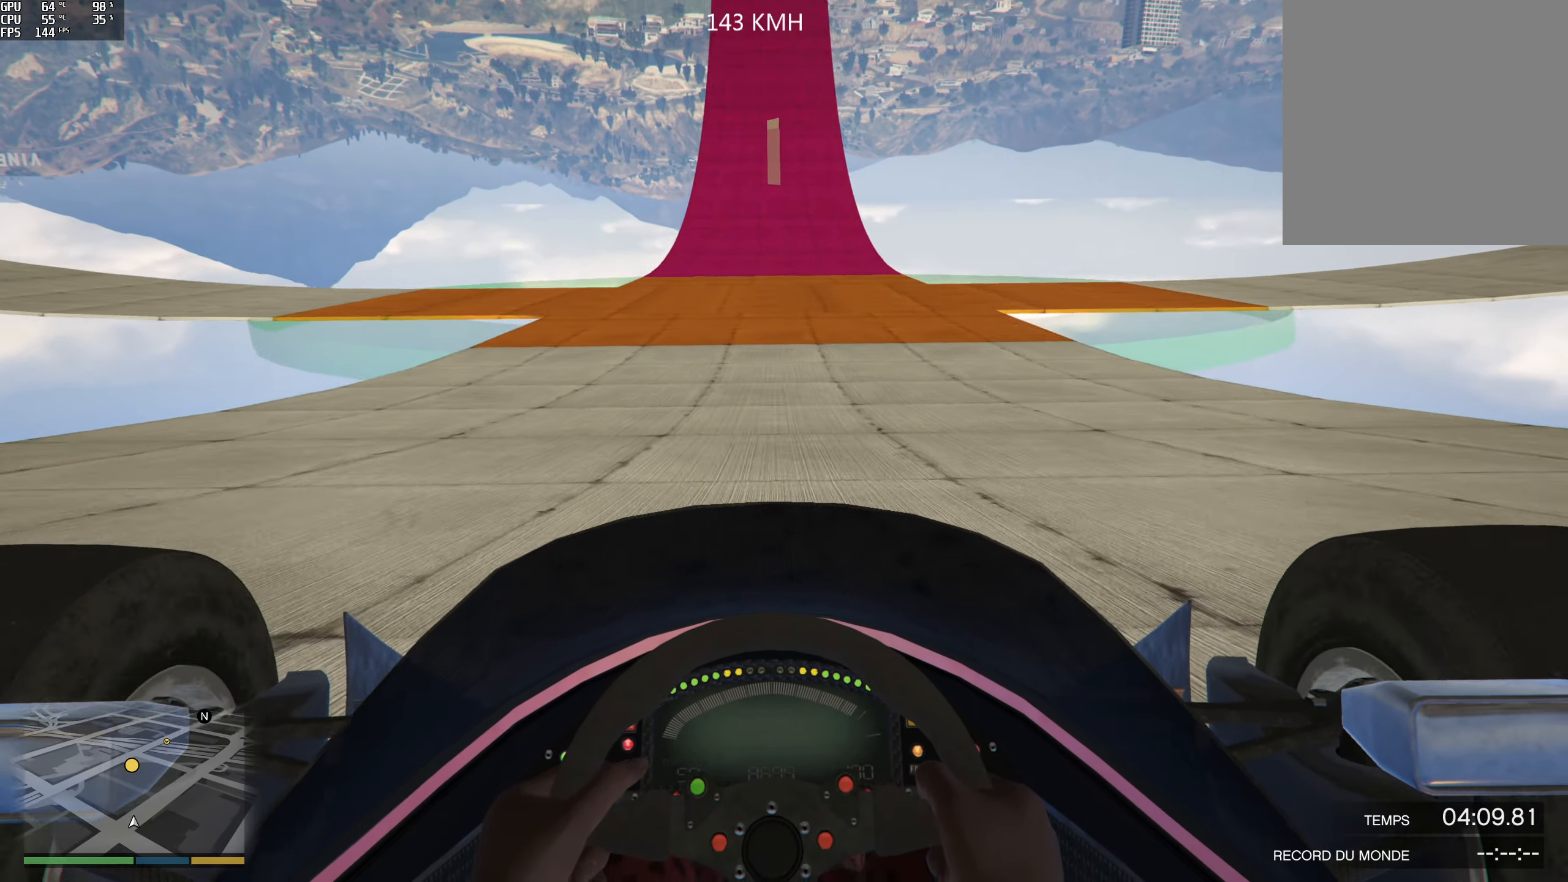
{"buttons": ["R2"], "left_stick": "center", "right_stick": "center", "events": []}
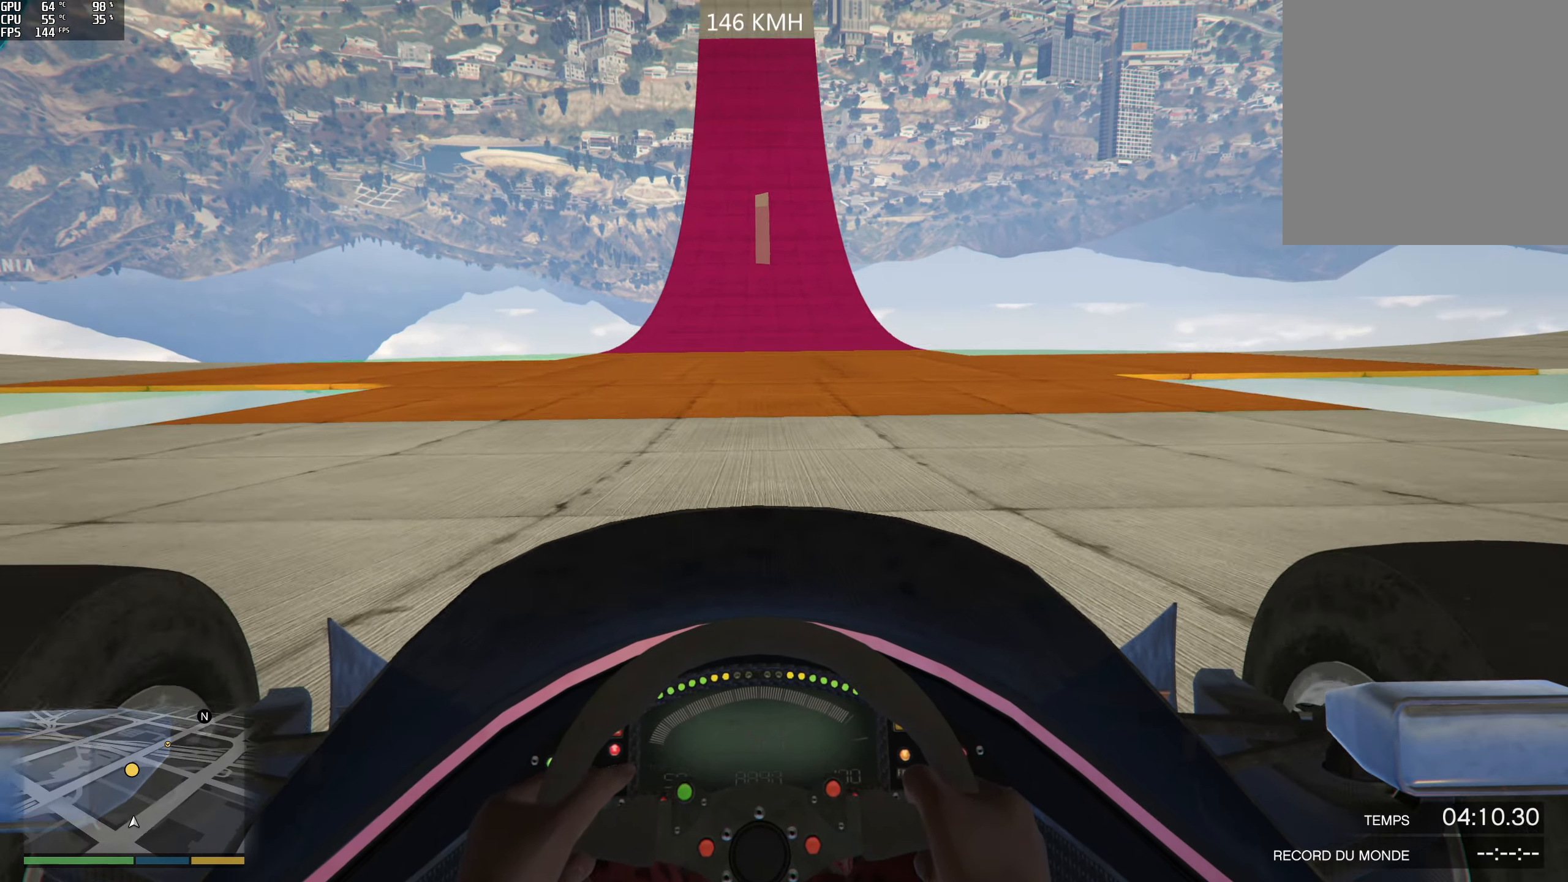
{"buttons": ["R2"], "left_stick": "center", "right_stick": "center", "events": []}
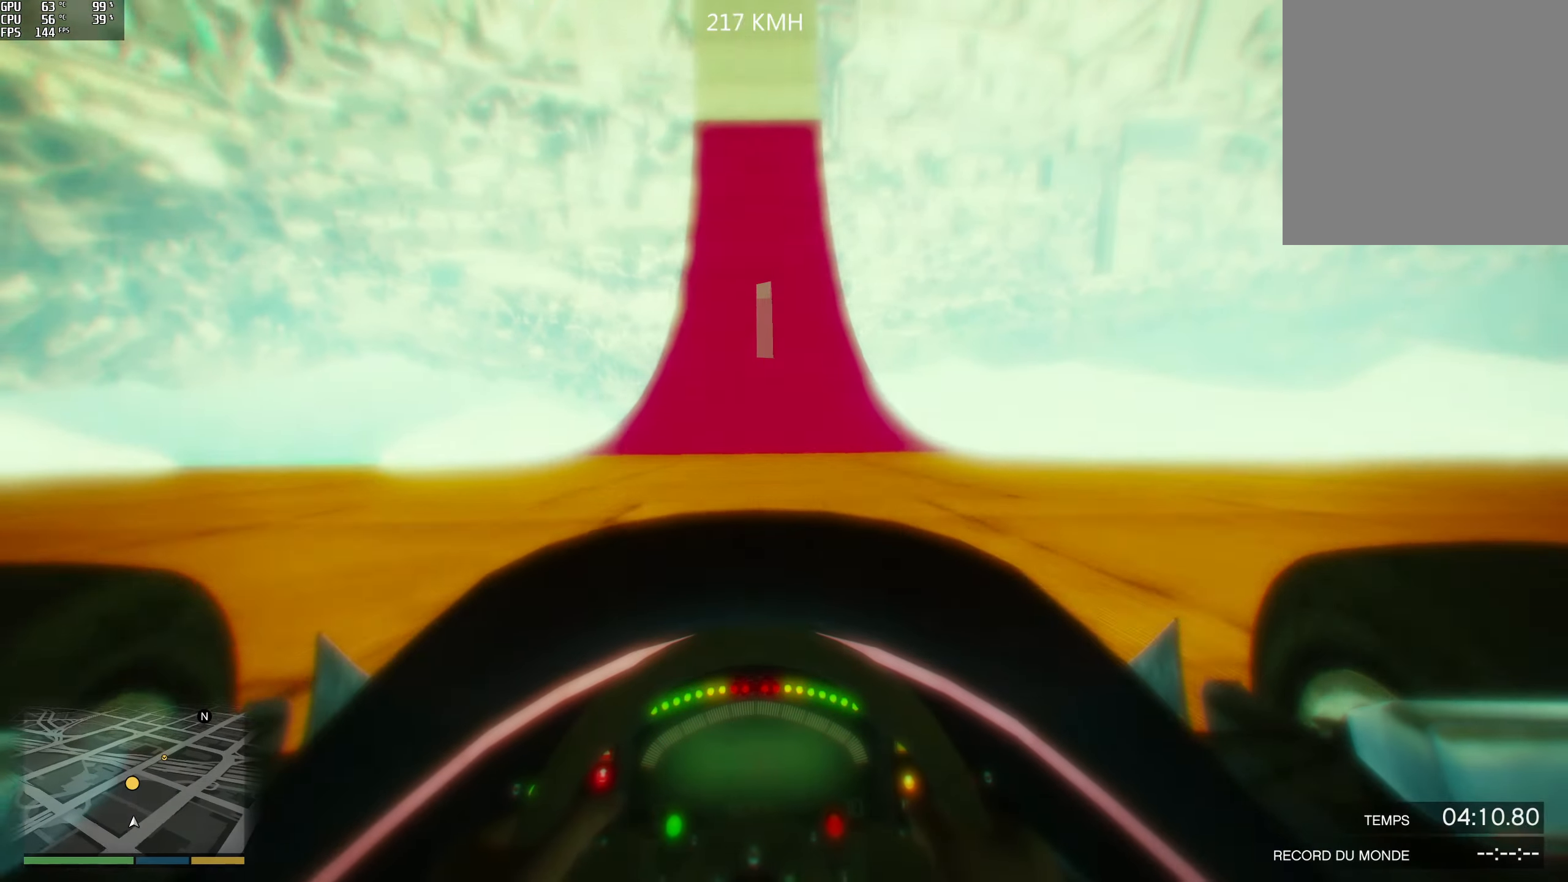
{"buttons": ["R2"], "left_stick": "center", "right_stick": "center", "events": []}
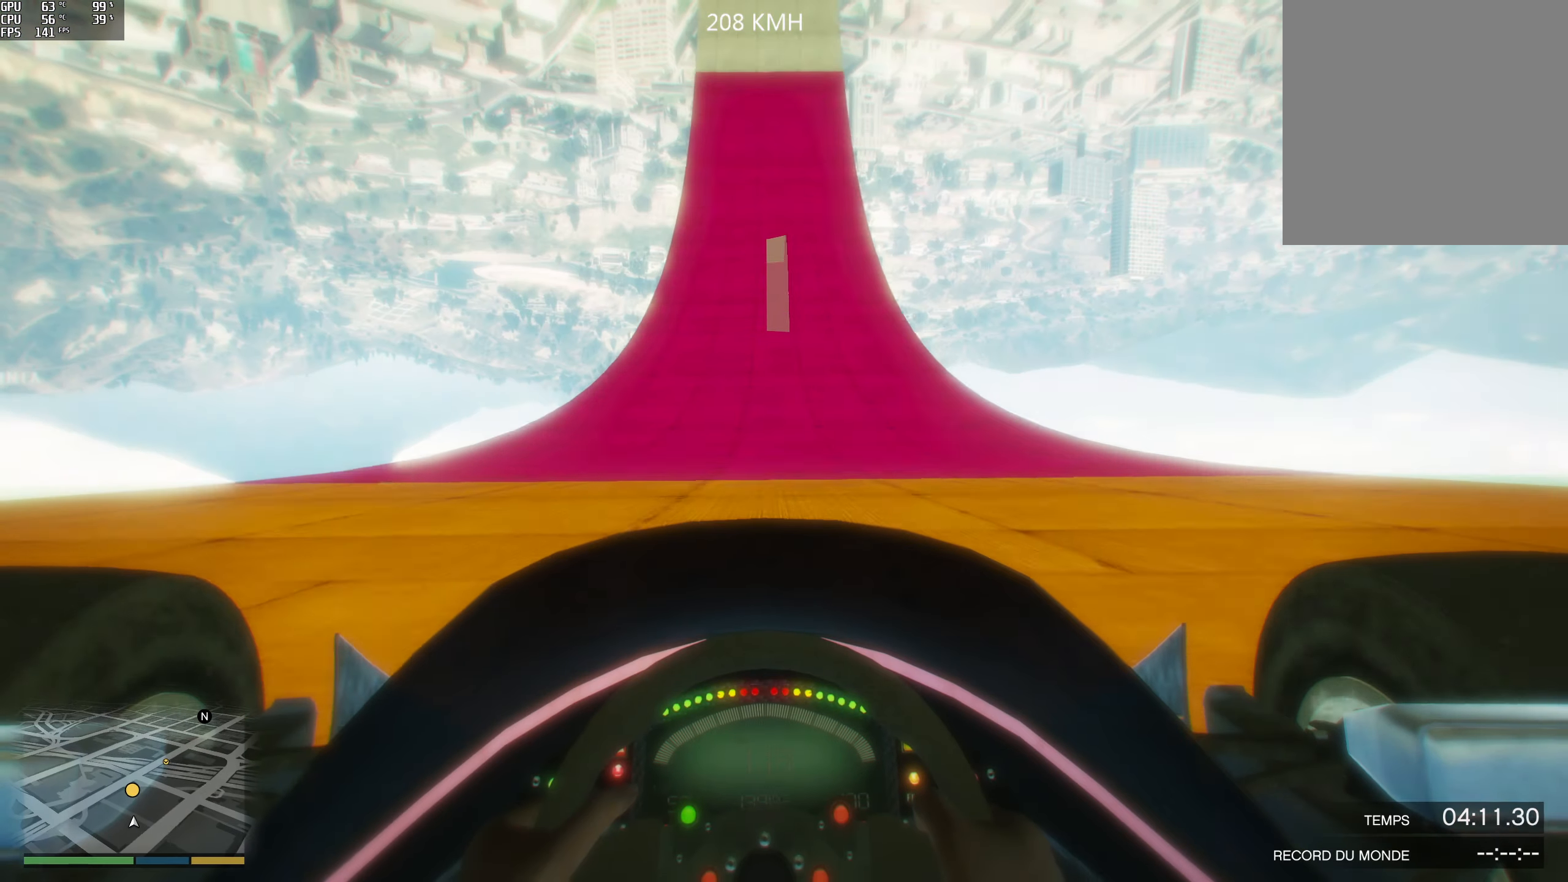
{"buttons": ["R2"], "left_stick": "center", "right_stick": "center", "events": []}
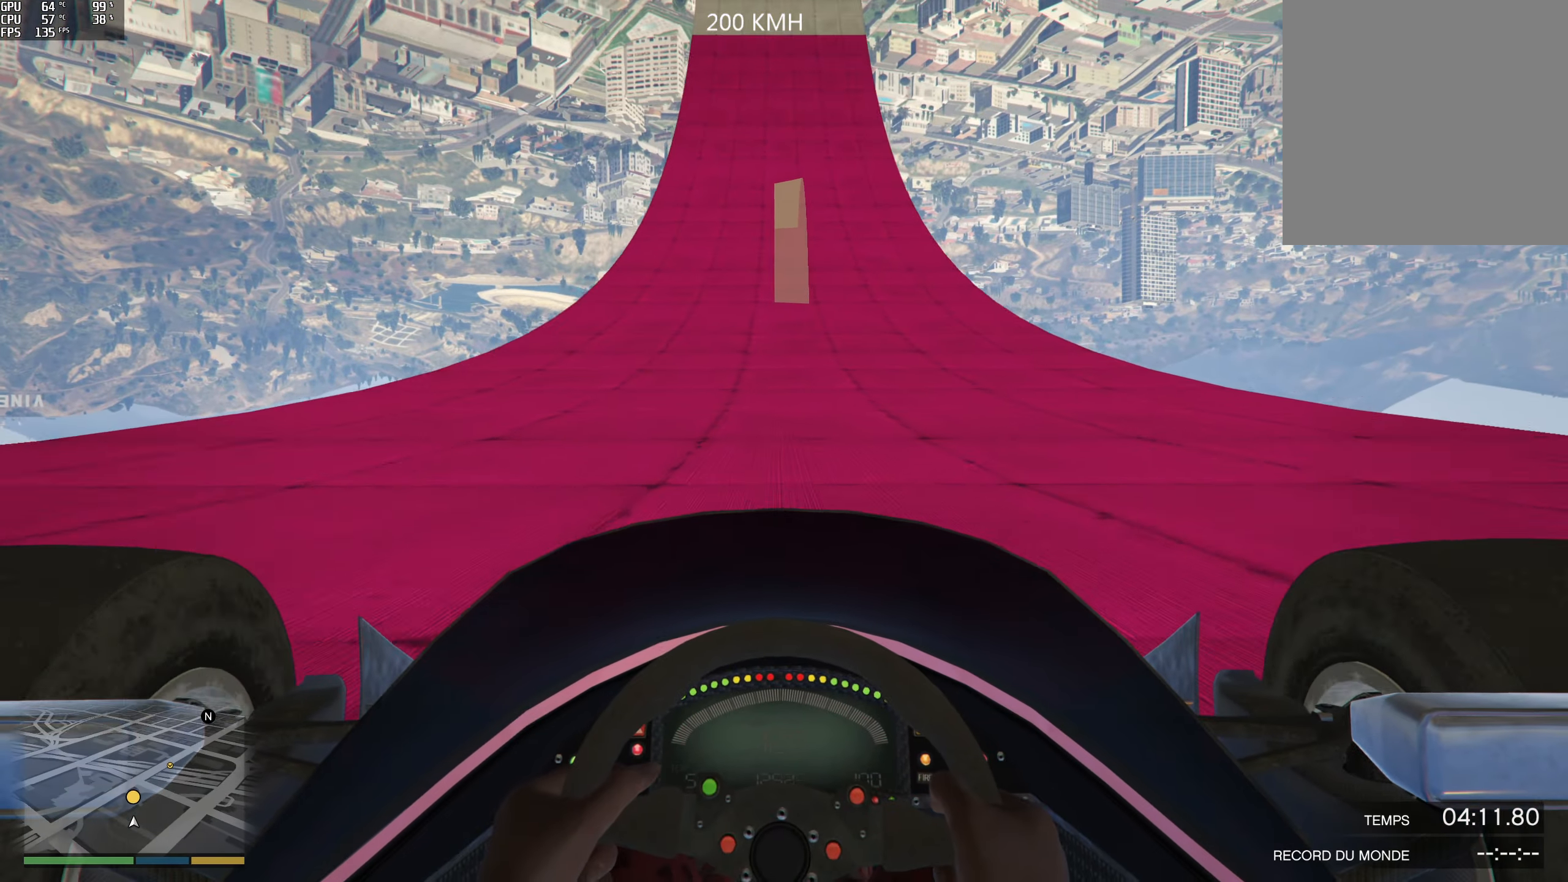
{"buttons": ["R2"], "left_stick": "center", "right_stick": "center", "events": []}
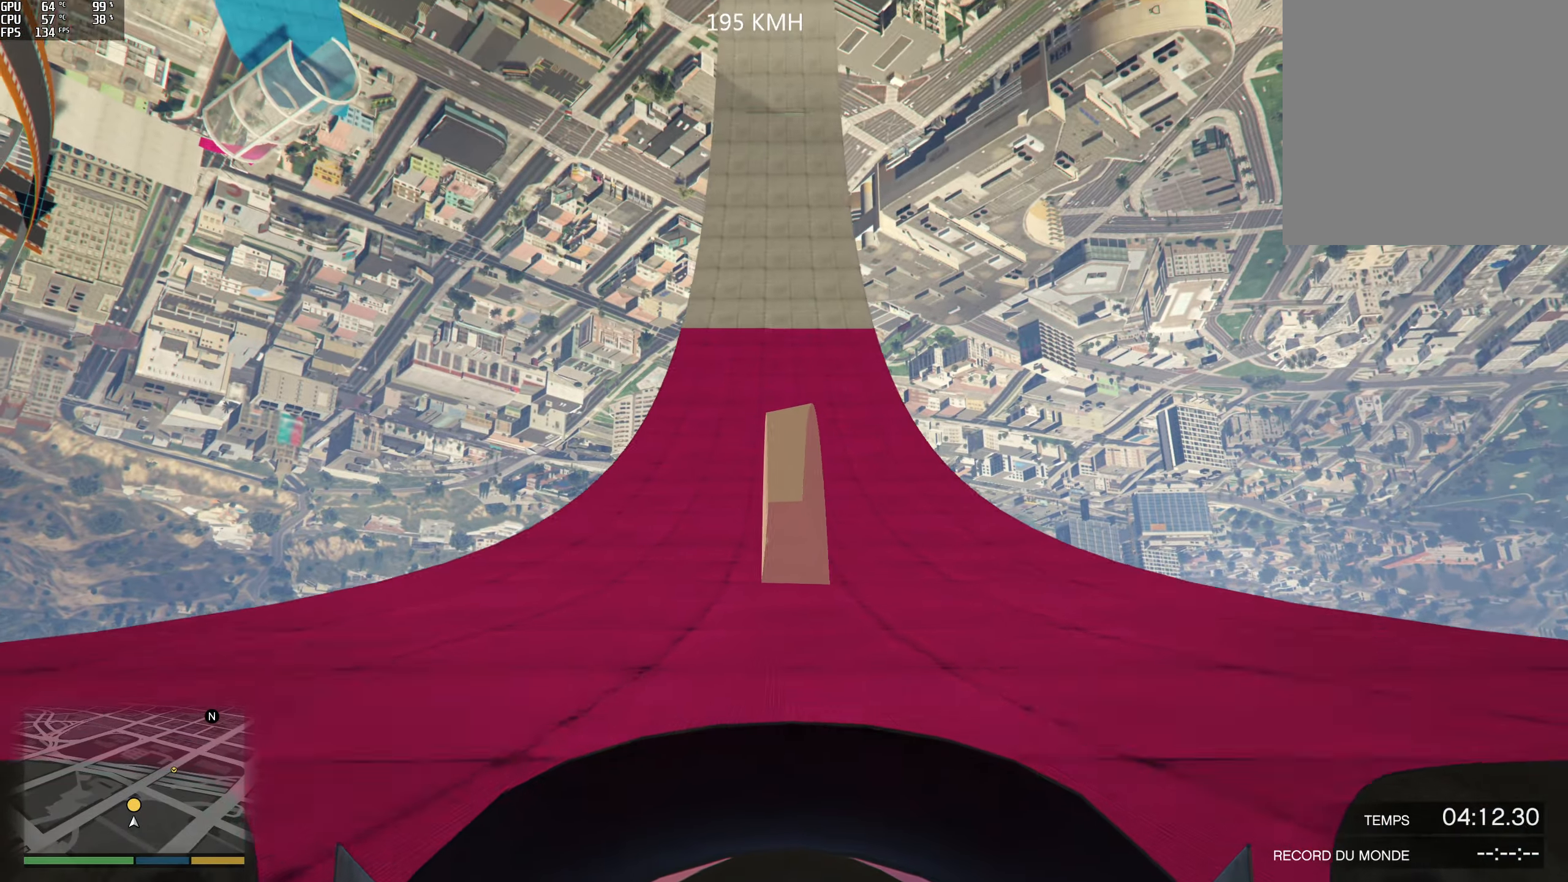
{"buttons": ["R2"], "left_stick": "center", "right_stick": "center", "events": []}
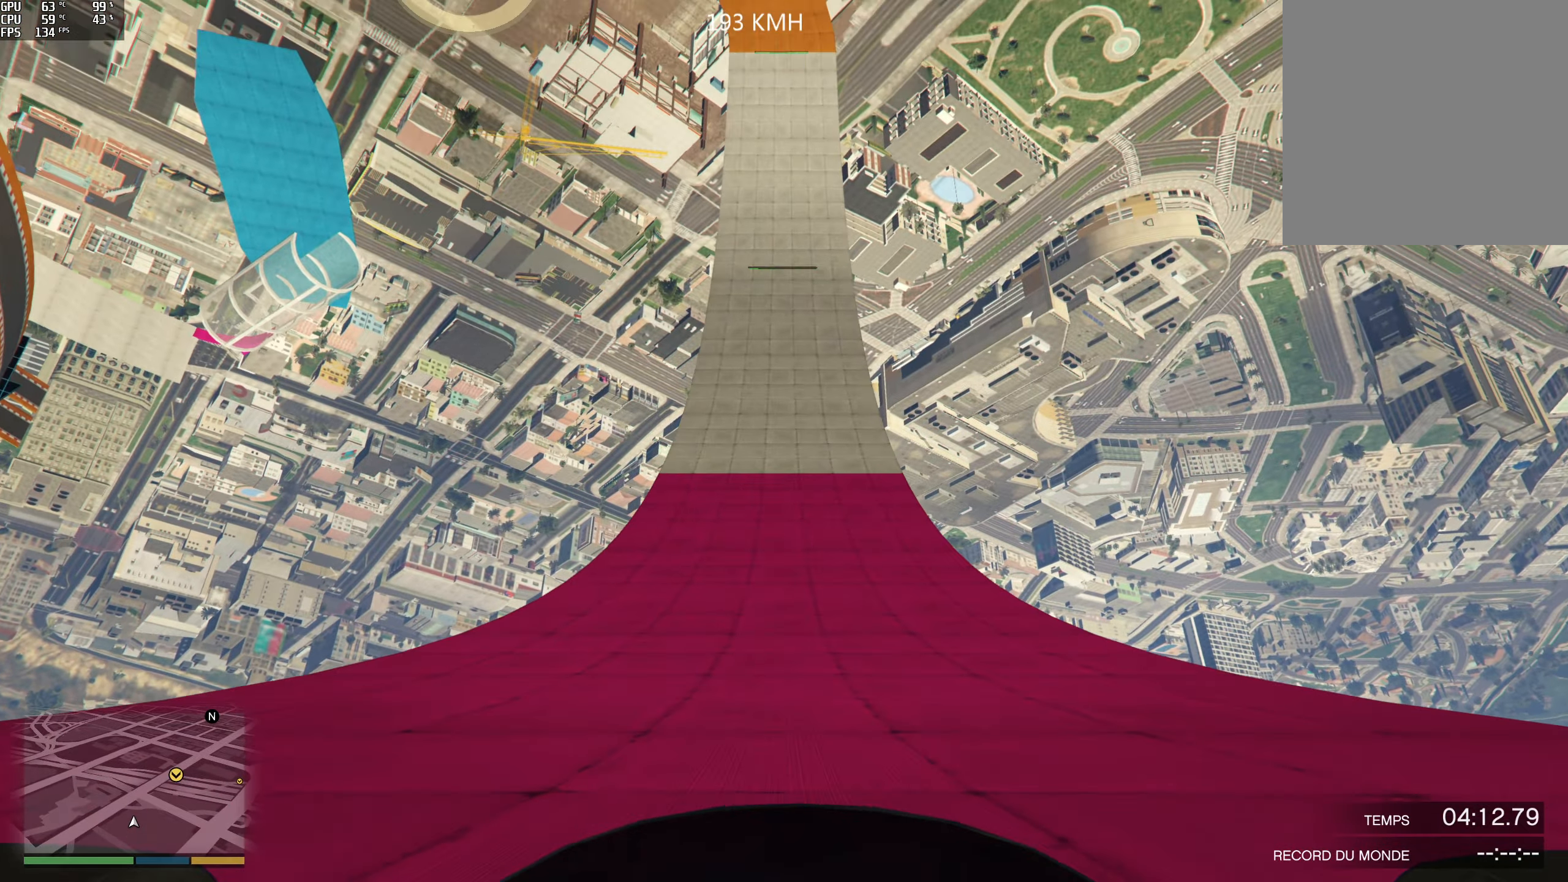
{"buttons": ["R2"], "left_stick": "center", "right_stick": "center", "events": []}
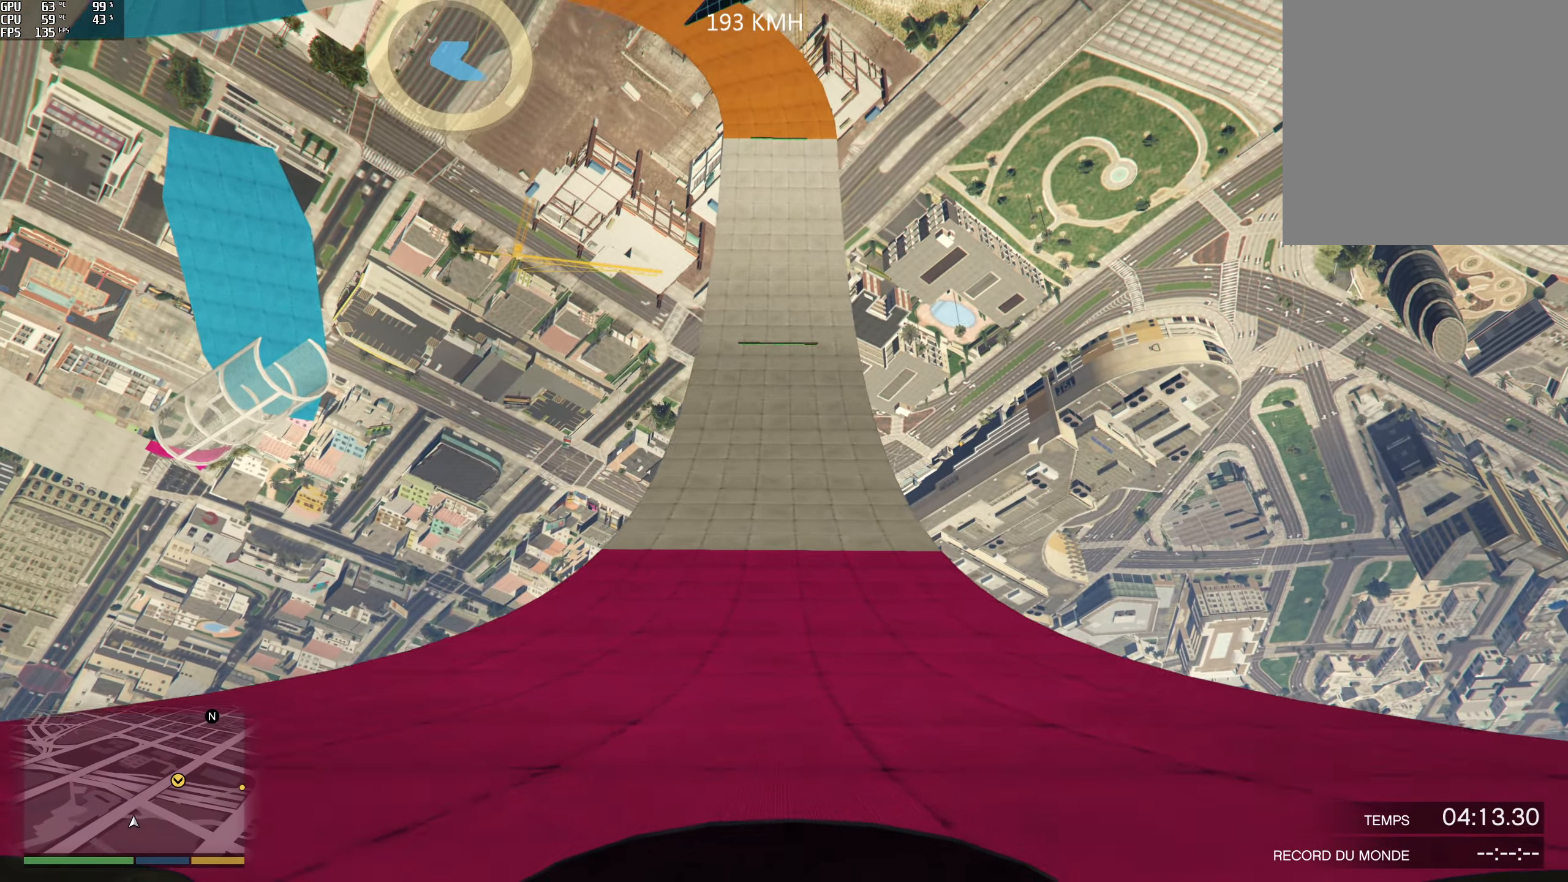
{"buttons": ["R2"], "left_stick": "center", "right_stick": "up", "events": [[150, "right_stick", "up"]]}
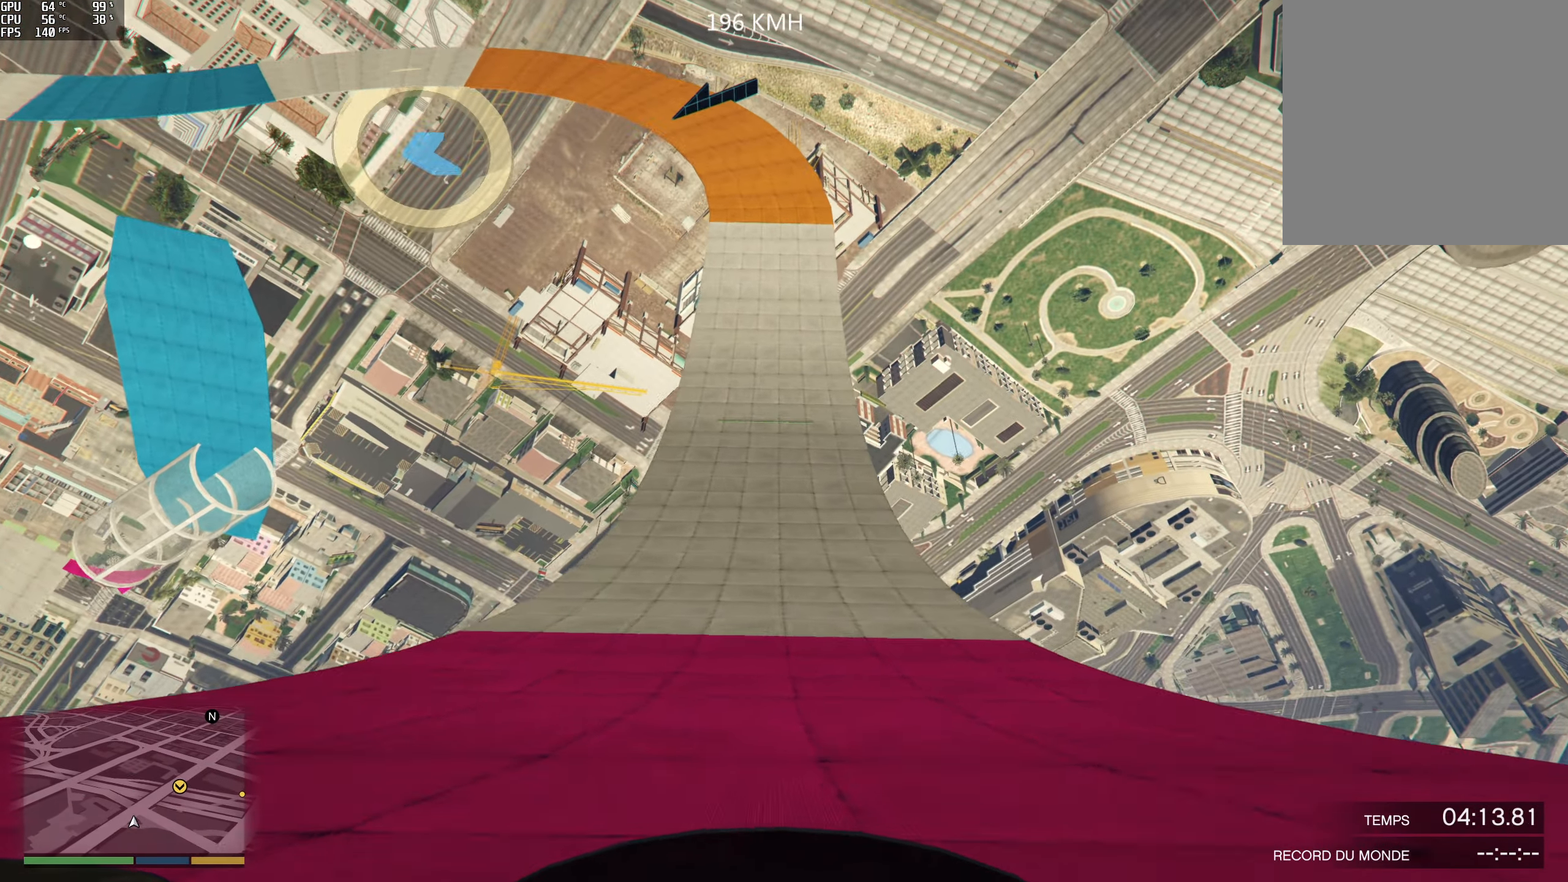
{"buttons": ["R2"], "left_stick": "center", "right_stick": "up", "events": []}
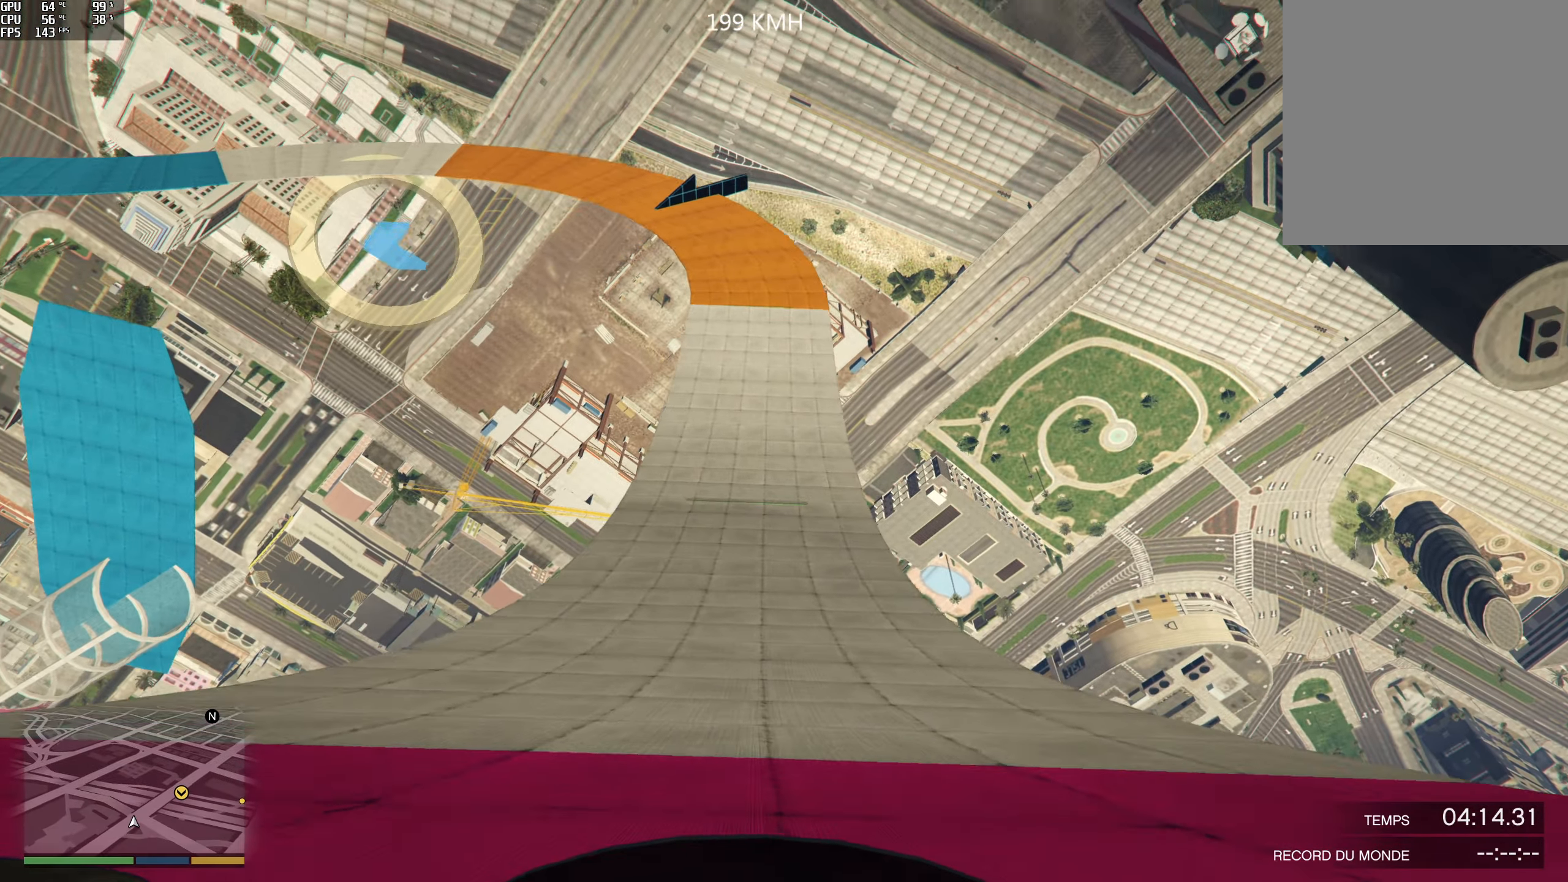
{"buttons": ["R2"], "left_stick": "center", "right_stick": "center", "events": [[66, "right_stick", "center"]]}
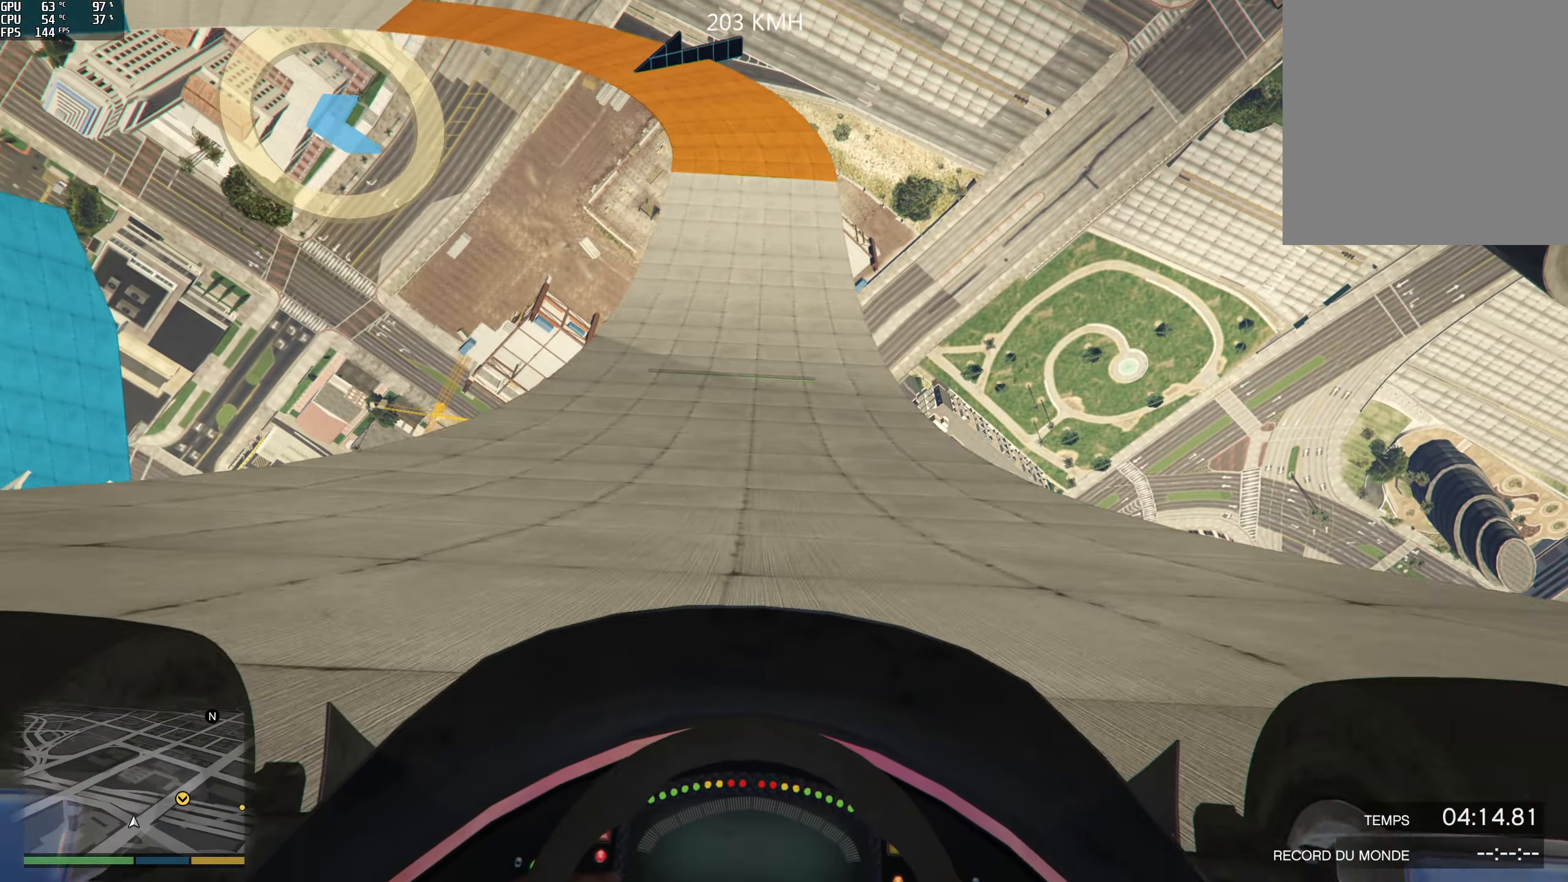
{"buttons": ["R2"], "left_stick": "center", "right_stick": "center", "events": []}
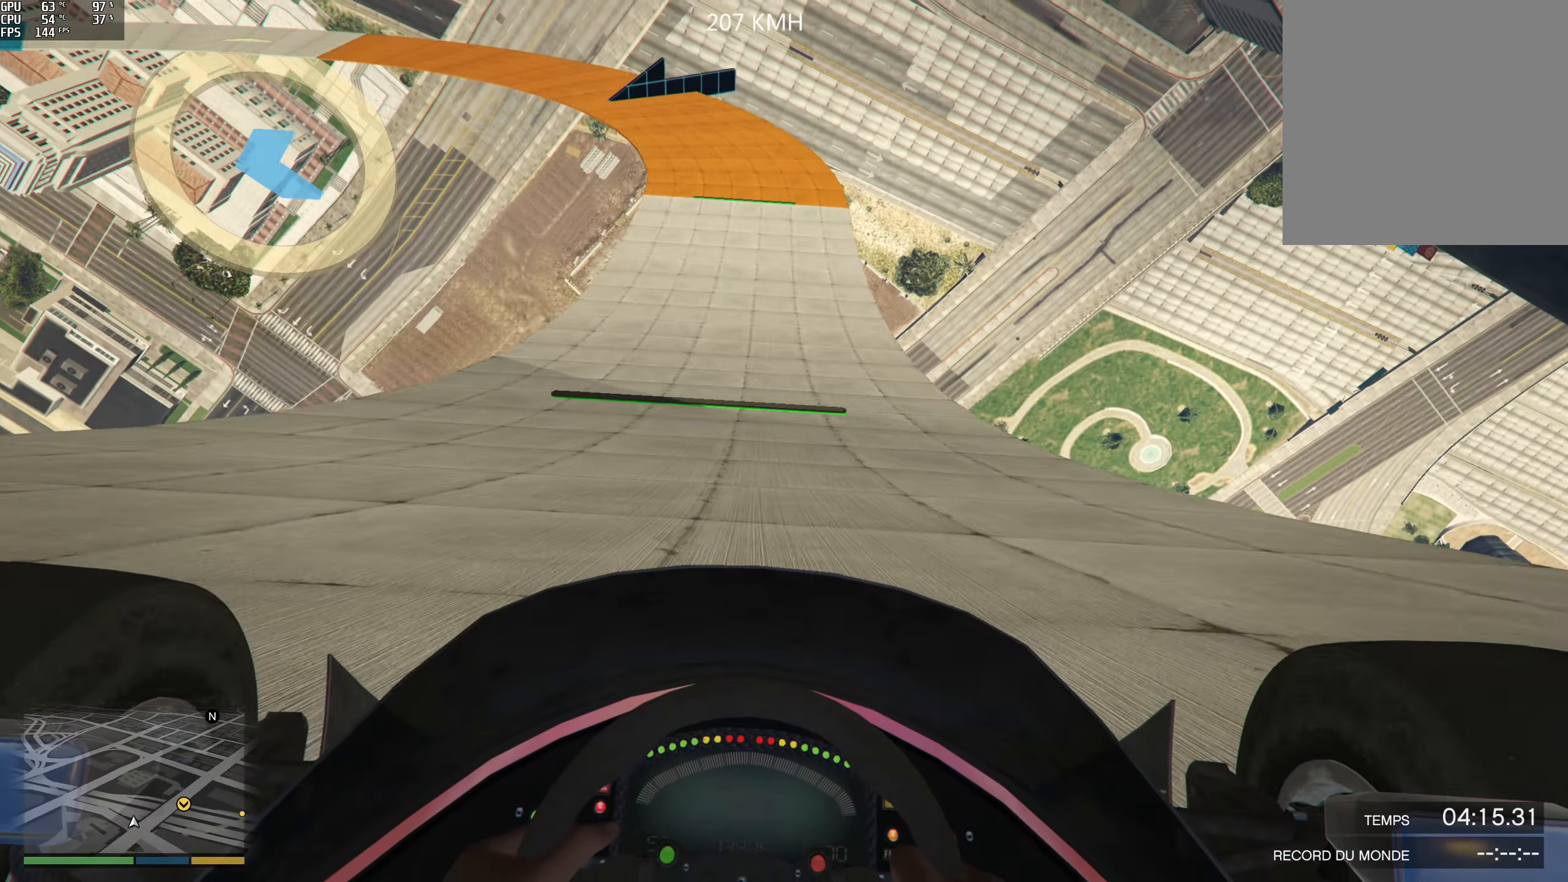
{"buttons": ["R2"], "left_stick": "center", "right_stick": "center", "events": []}
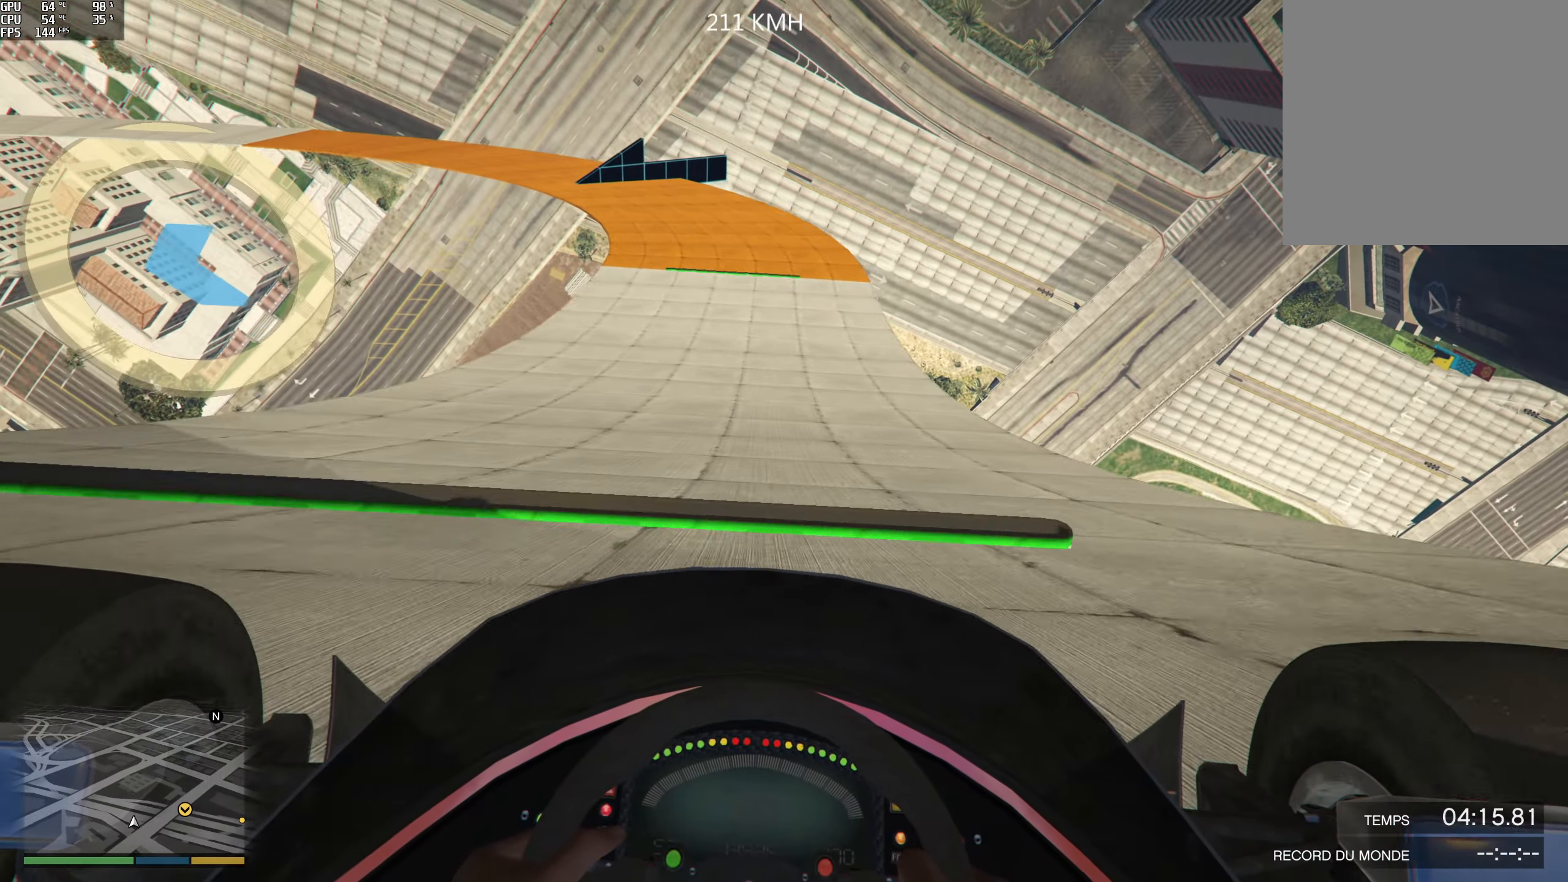
{"buttons": ["R2"], "left_stick": "center", "right_stick": "center", "events": []}
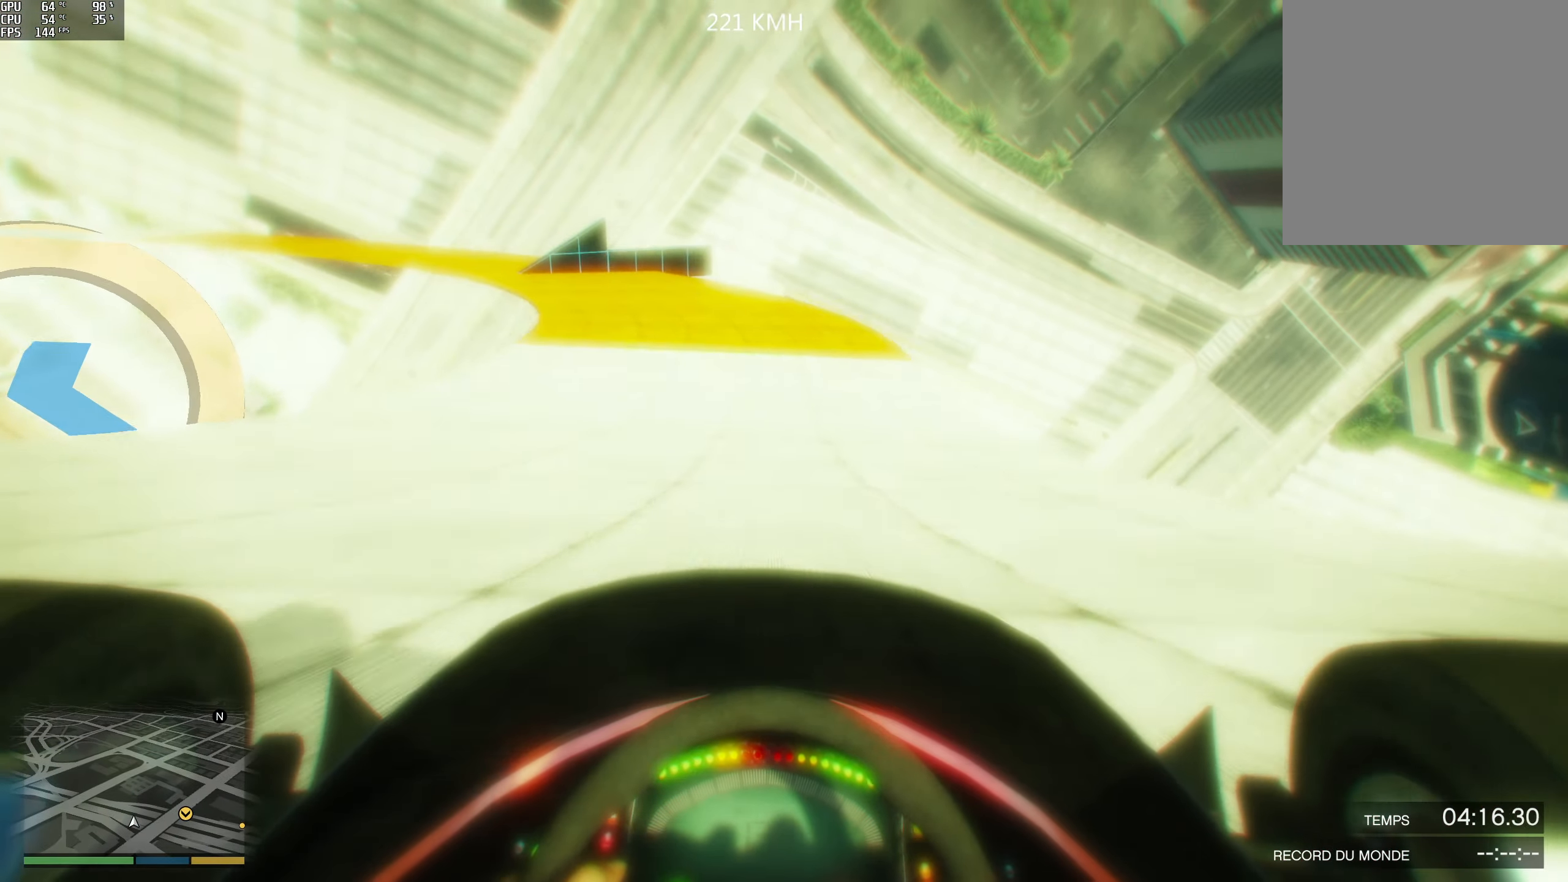
{"buttons": ["R2"], "left_stick": "center", "right_stick": "center", "events": []}
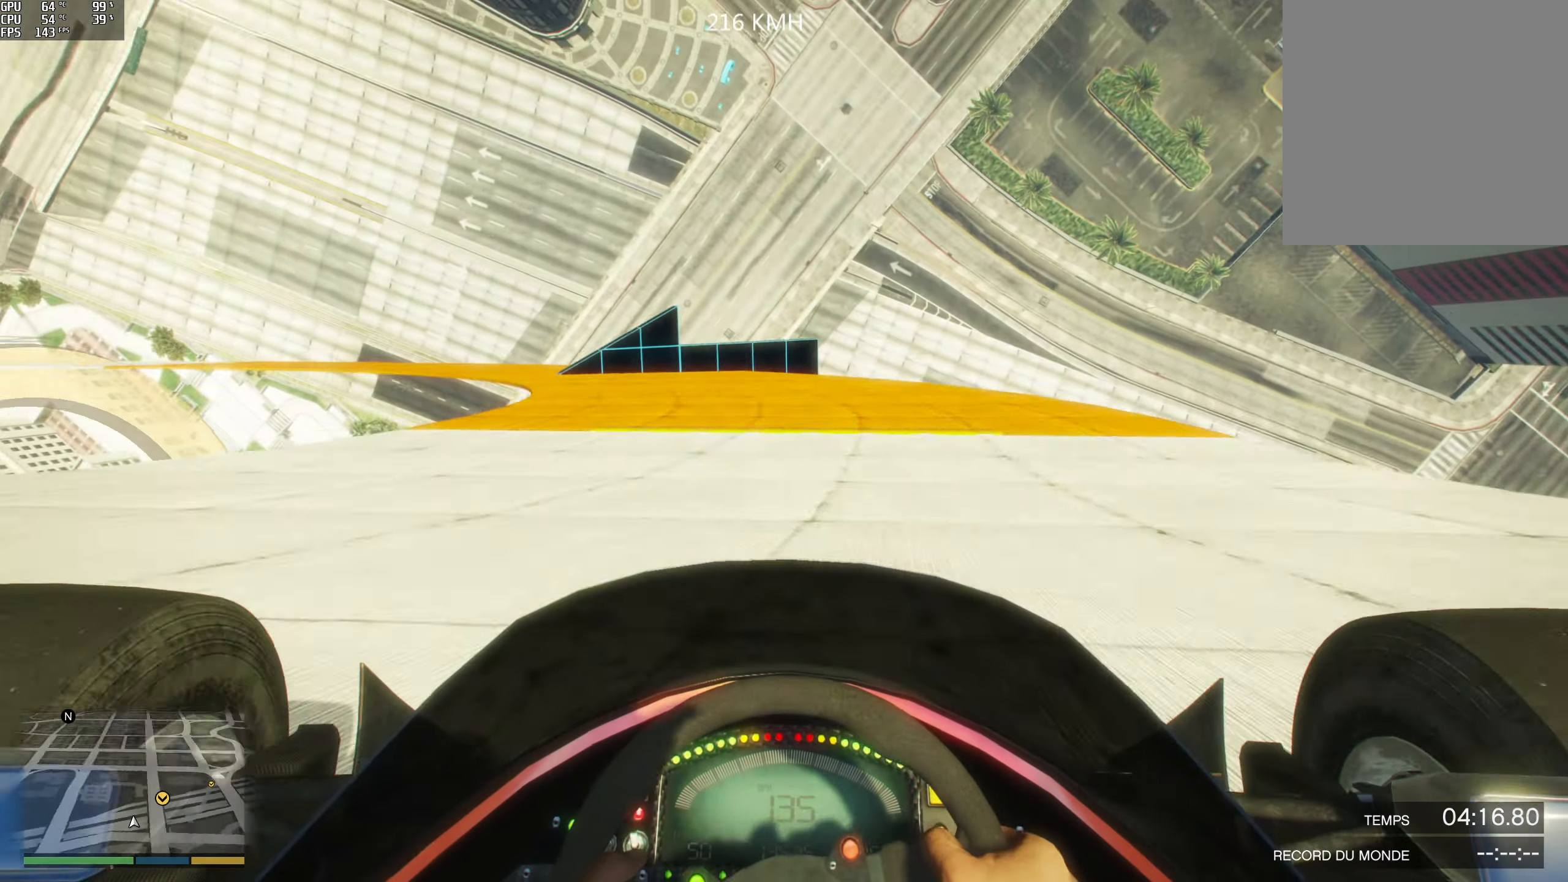
{"buttons": [], "left_stick": "left", "right_stick": "center", "events": [[116, "left_stick", "left"], [283, "R2", "up"]]}
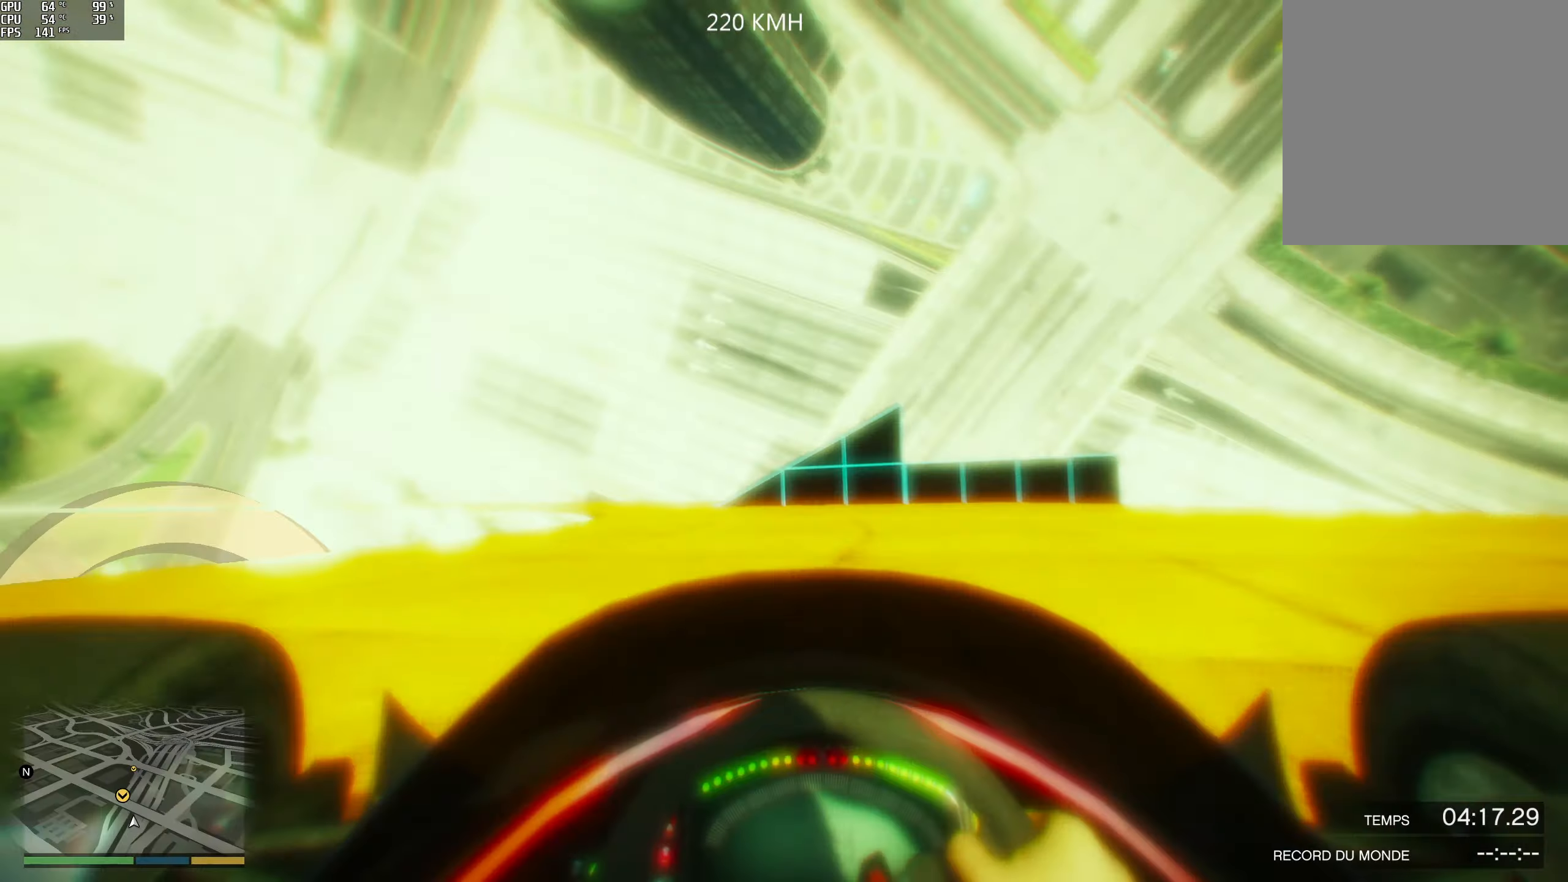
{"buttons": [], "left_stick": "left", "right_stick": "center", "events": []}
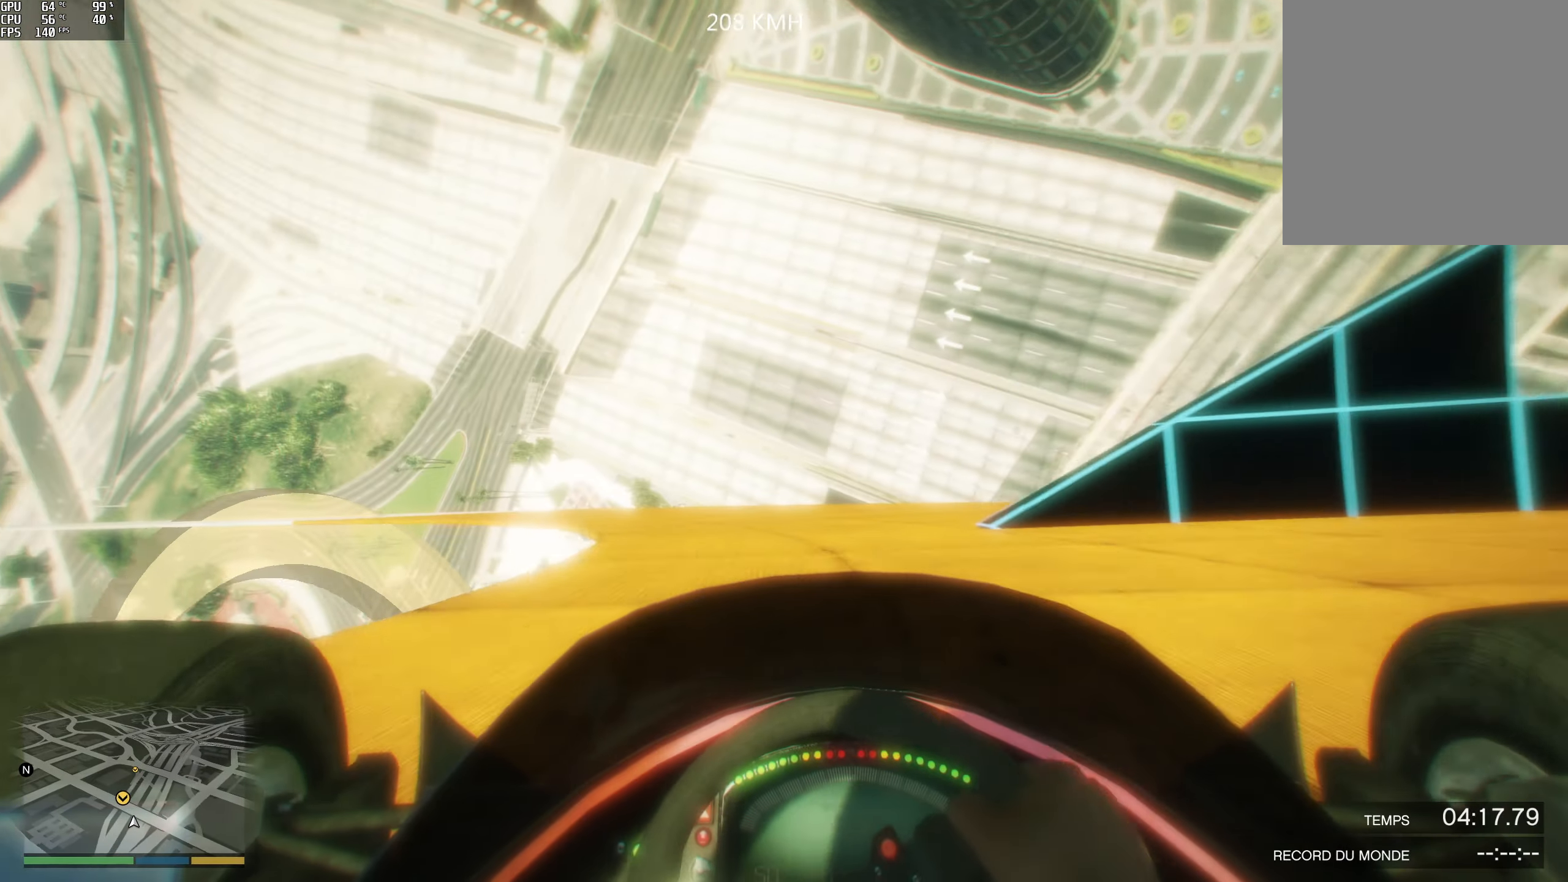
{"buttons": [], "left_stick": "left", "right_stick": "center", "events": []}
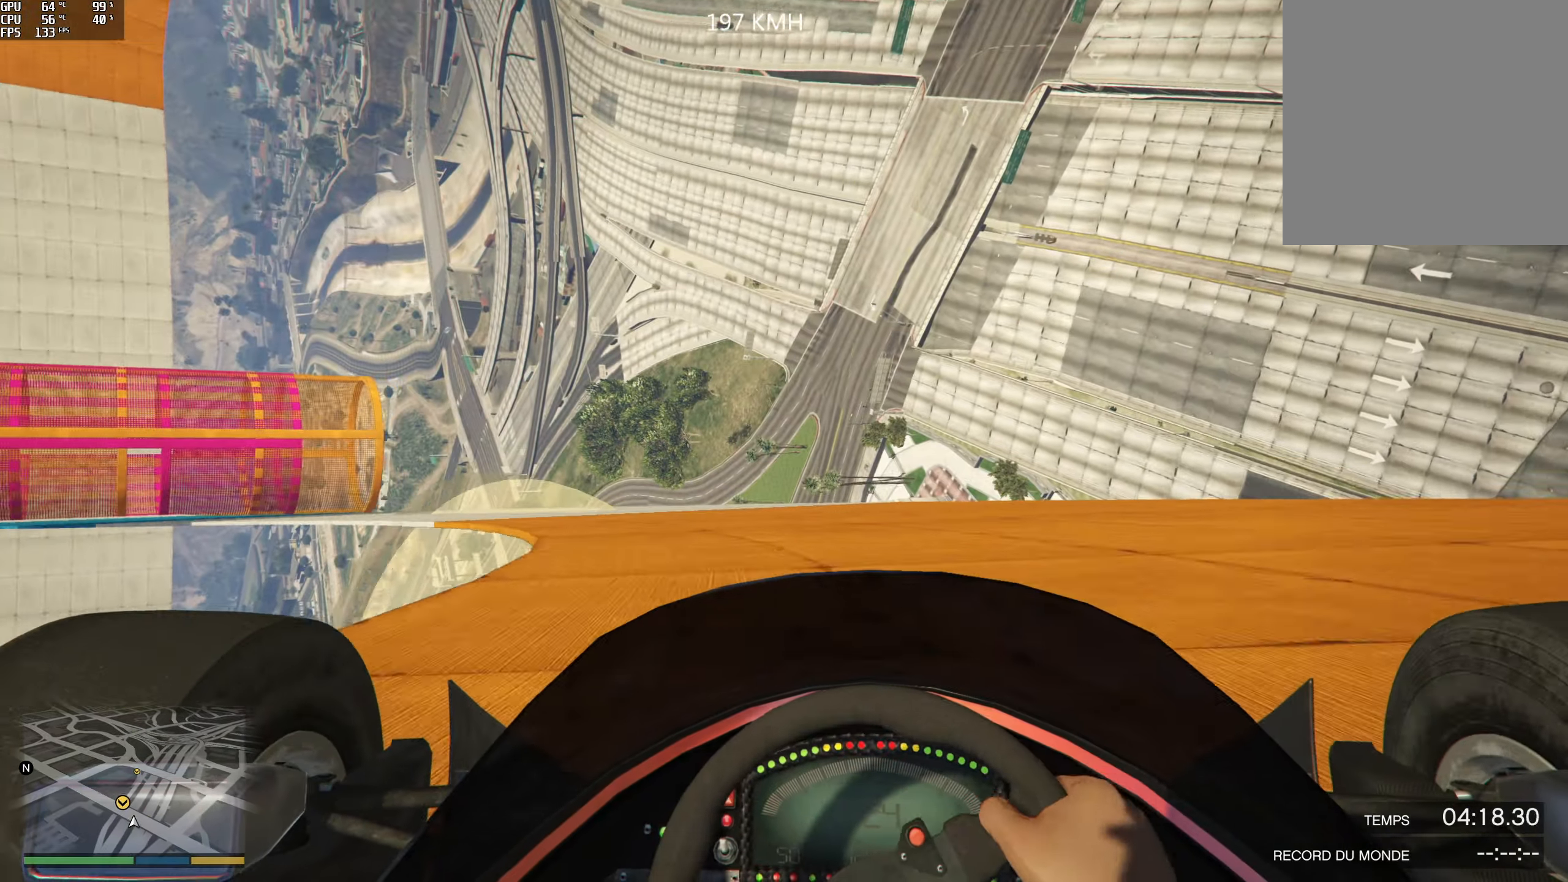
{"buttons": [], "left_stick": "left", "right_stick": "center", "events": []}
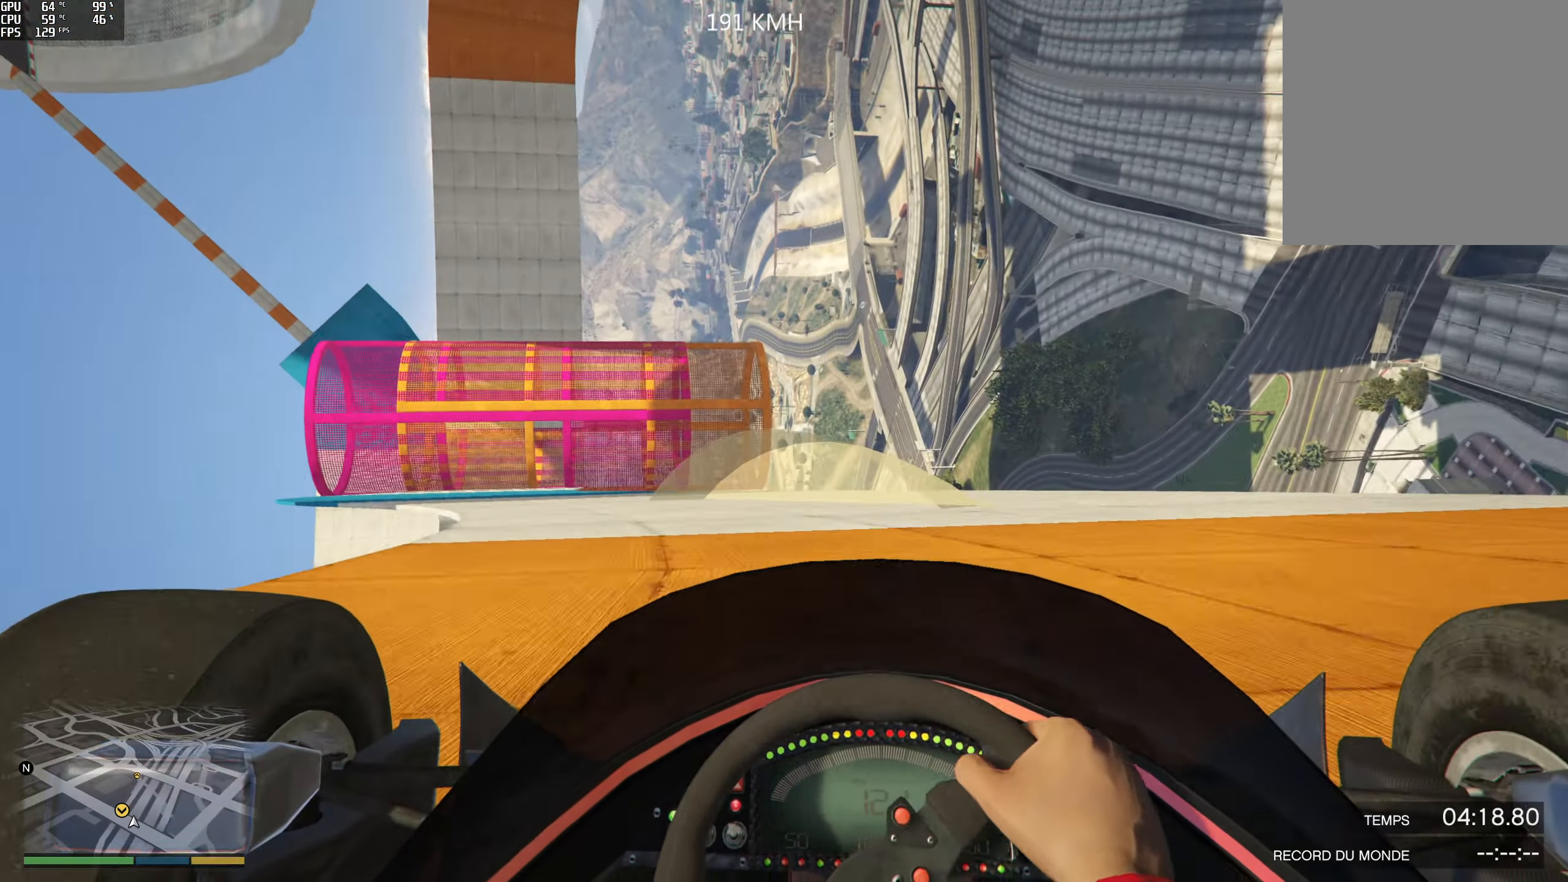
{"buttons": [], "left_stick": "left", "right_stick": "center", "events": []}